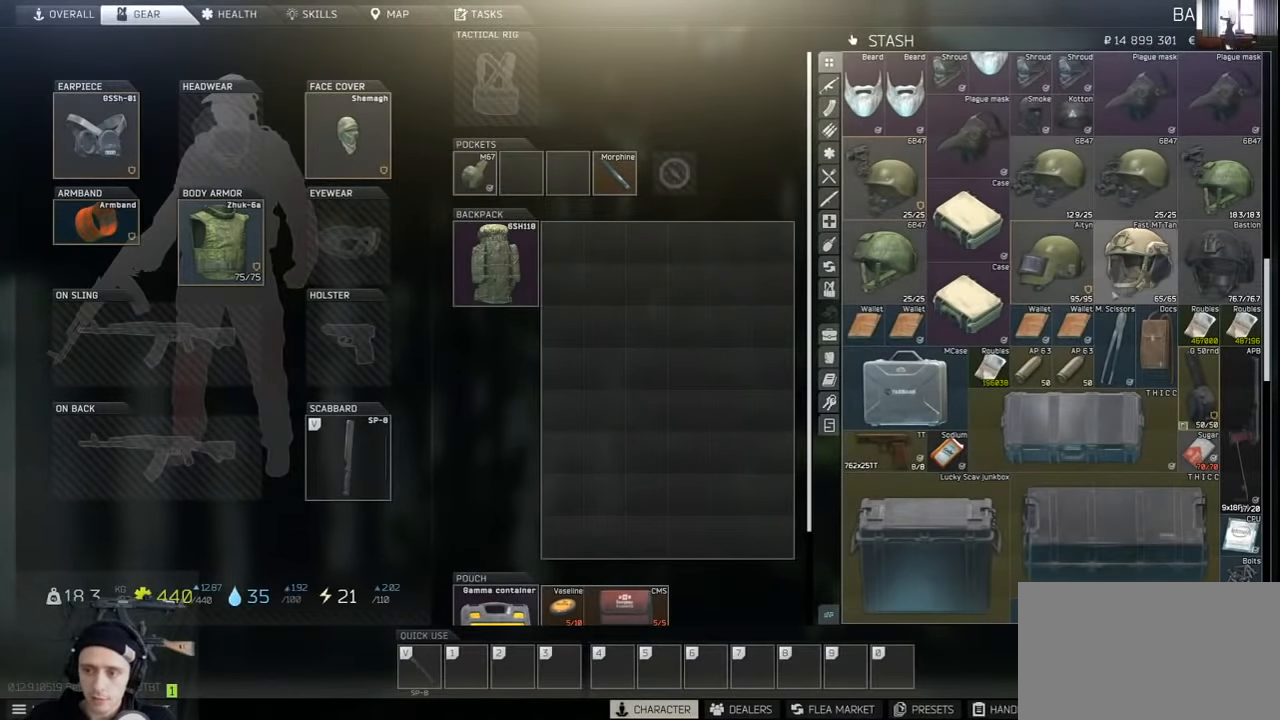
Gameplay with keyboard and mouse; each line is a JSON object with the keys and mouse buttons held at the frame after it. "events" lists presses ("down") and releases ("up") of "1", "2", "3", "4", "5", "a", "alt", "c", "caps_lock", "ctrl", "d", "e", "f", "g", "q", "r", "s", "shift", "space", "t", "tab", "v", "w", "x", "z", "mouse_left", "mouse_wheel" and "mouse_right" between this image and that frame as [ms after this image, input, new state], when the widget could be followed in between. "mouse_left", "mouse_wheel", "mouse_right" = the "left", "wheel", "right" buttons of the "mouse" list. No other keys are recorded. "wheel" means that the mouse wheel is clicked or scrolled. Mouse movement is not recorded.
{"keys": [], "mouse": ["left"], "events": [[500, "mouse_left", "down"]]}
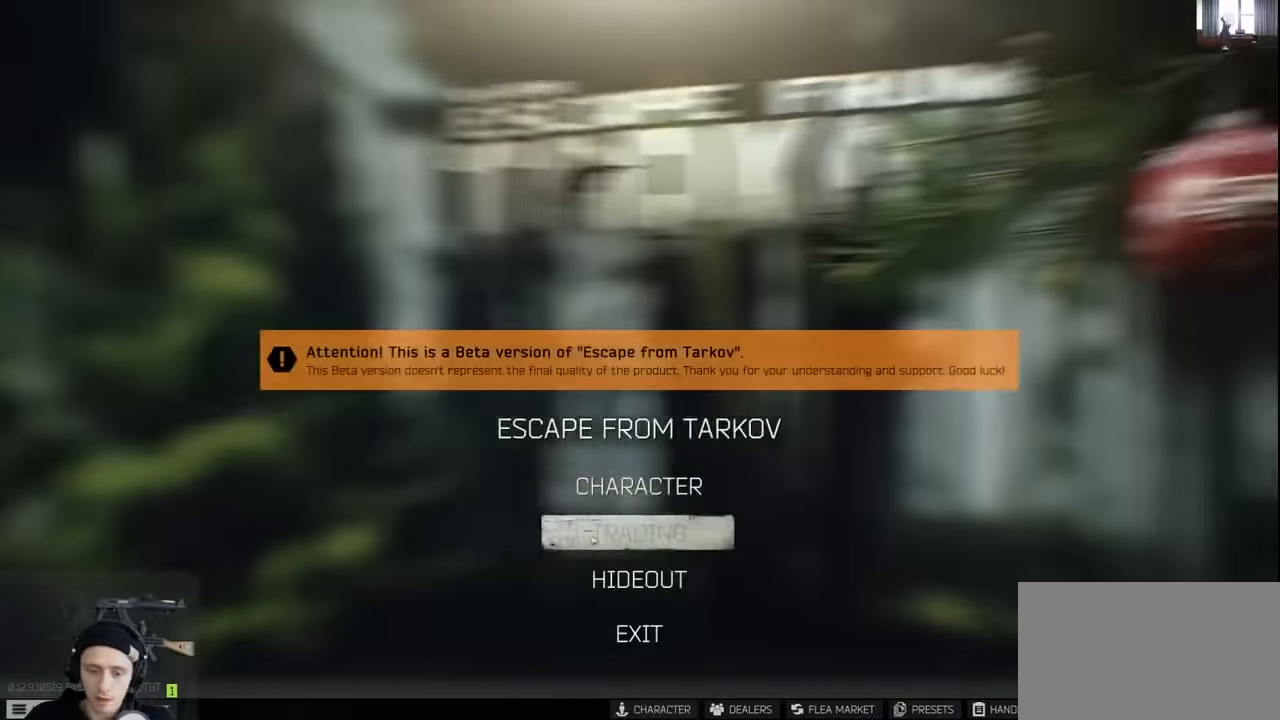
{"keys": [], "mouse": [], "events": [[100, "mouse_left", "up"]]}
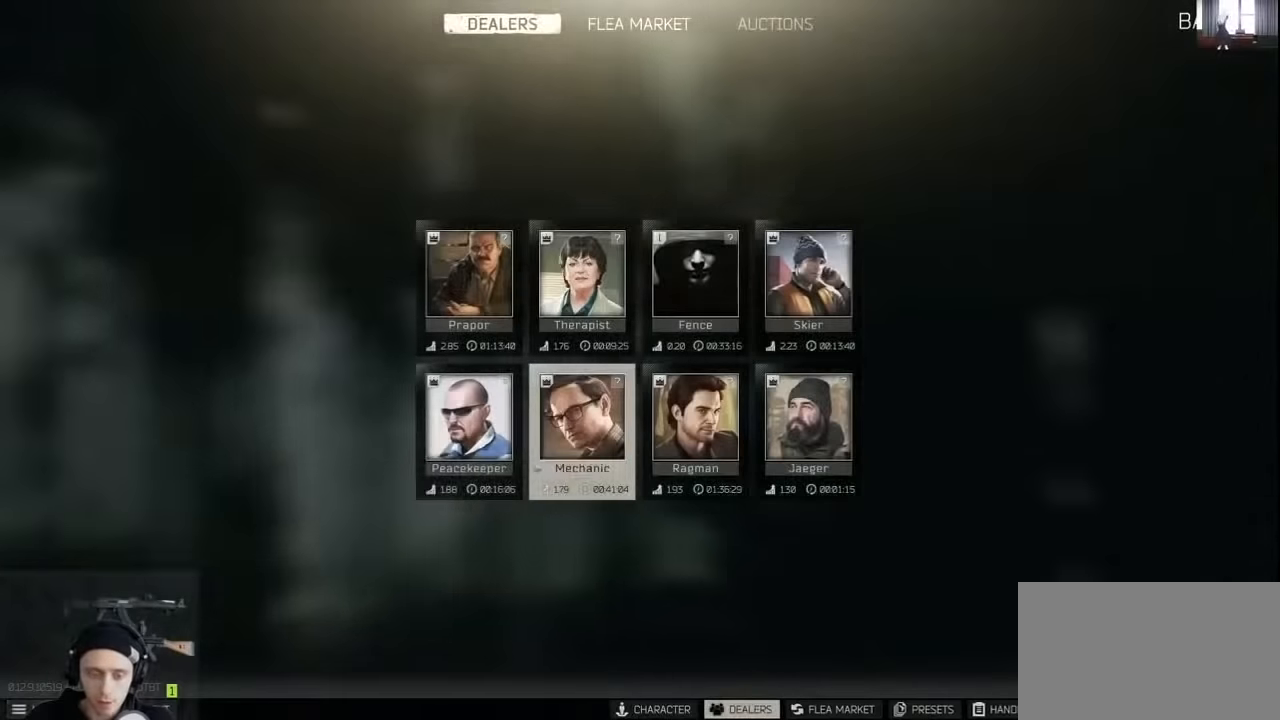
{"keys": [], "mouse": [], "events": []}
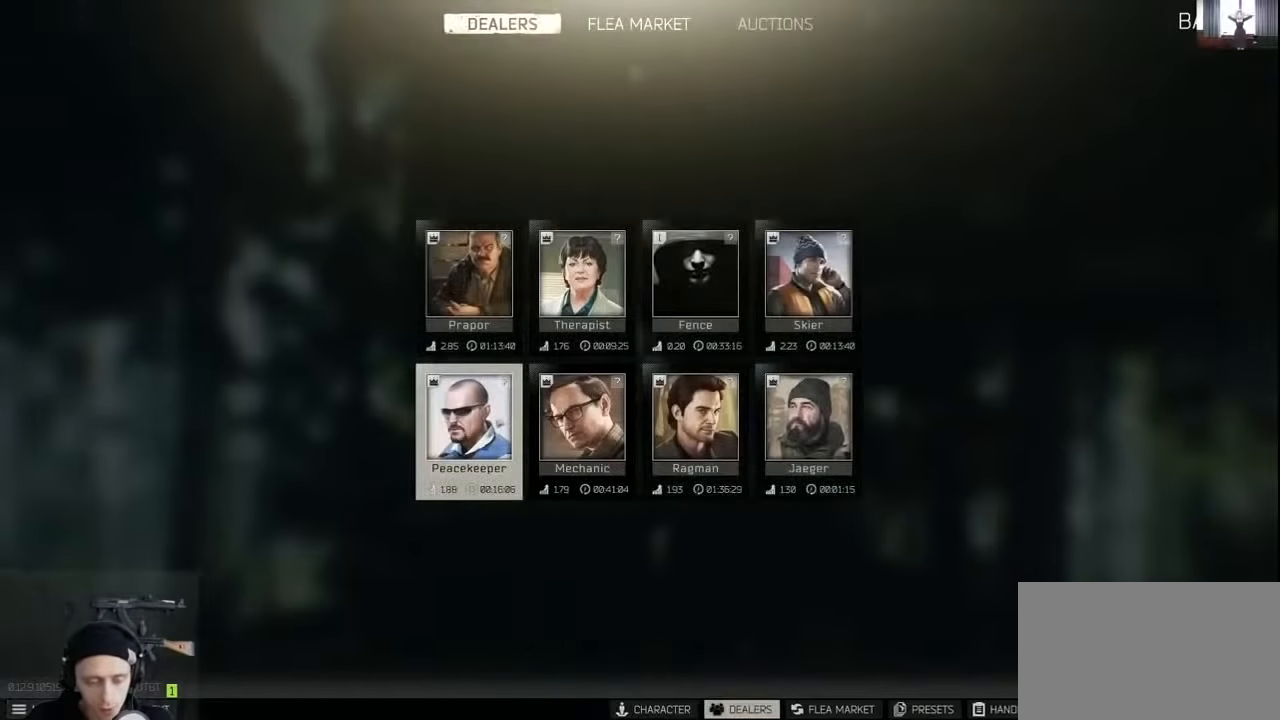
{"keys": [], "mouse": [], "events": []}
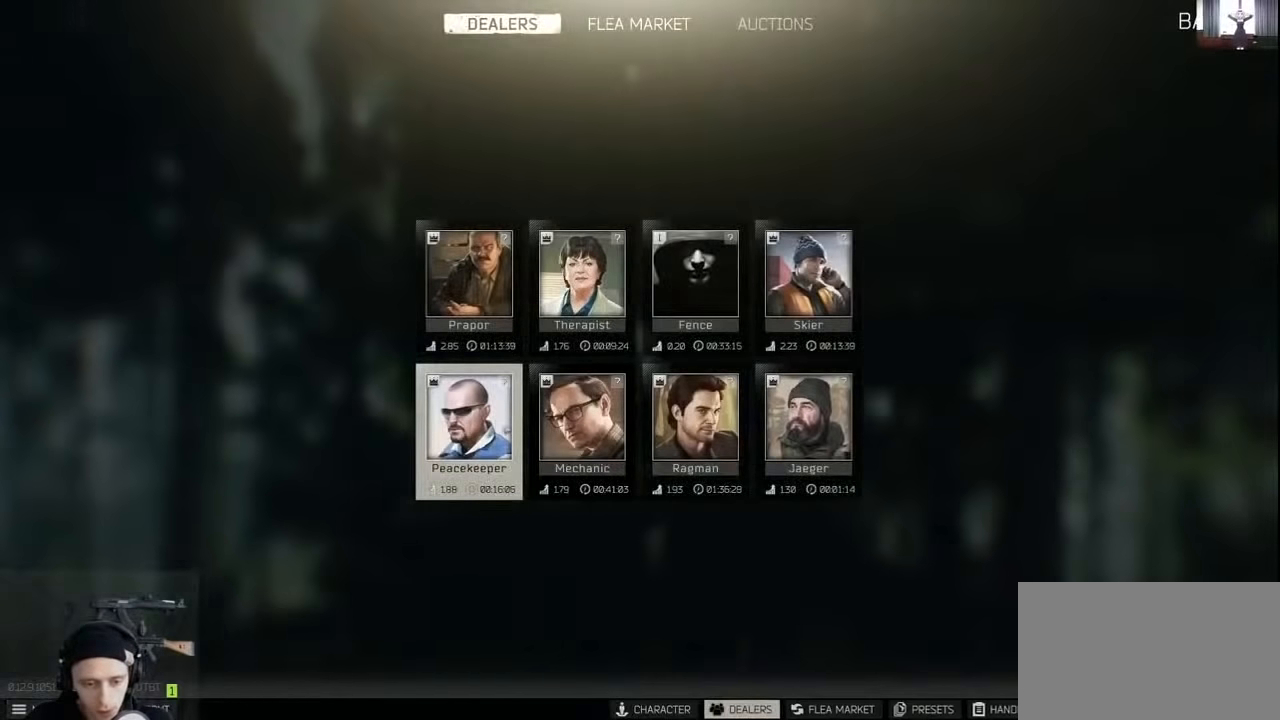
{"keys": [], "mouse": [], "events": []}
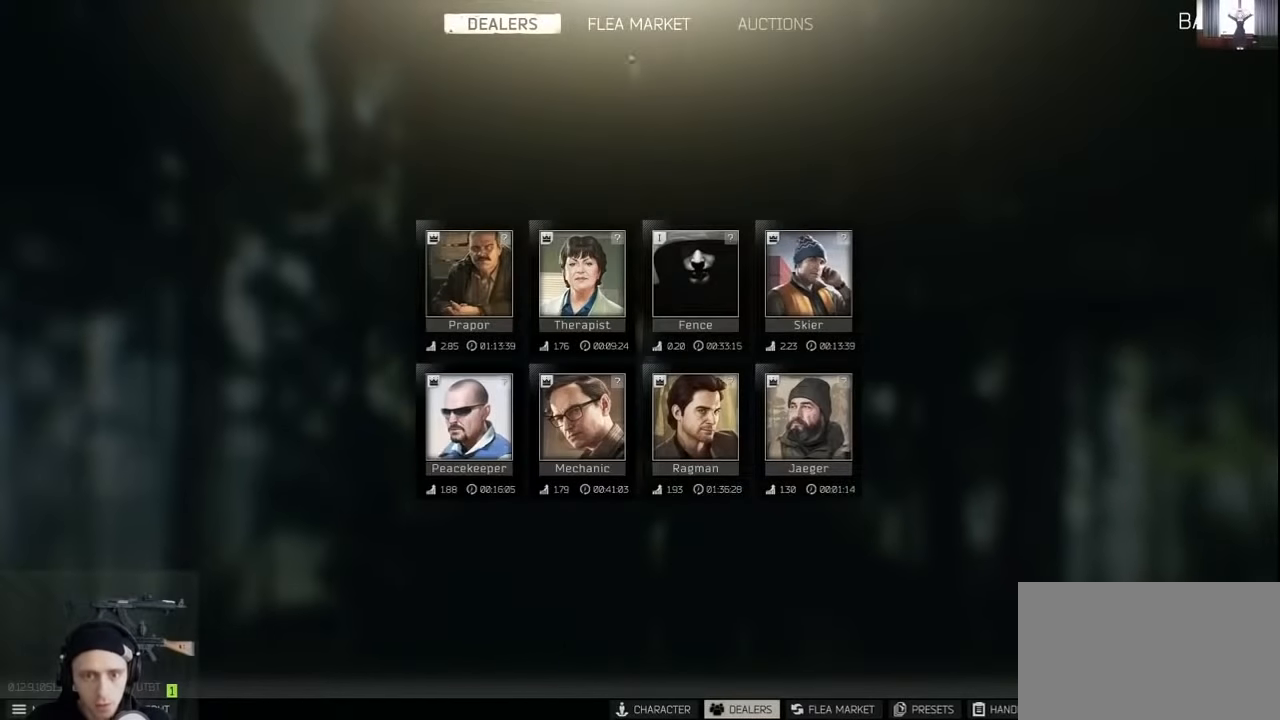
{"keys": [], "mouse": [], "events": [[167, "mouse_left", "down"], [267, "mouse_left", "up"]]}
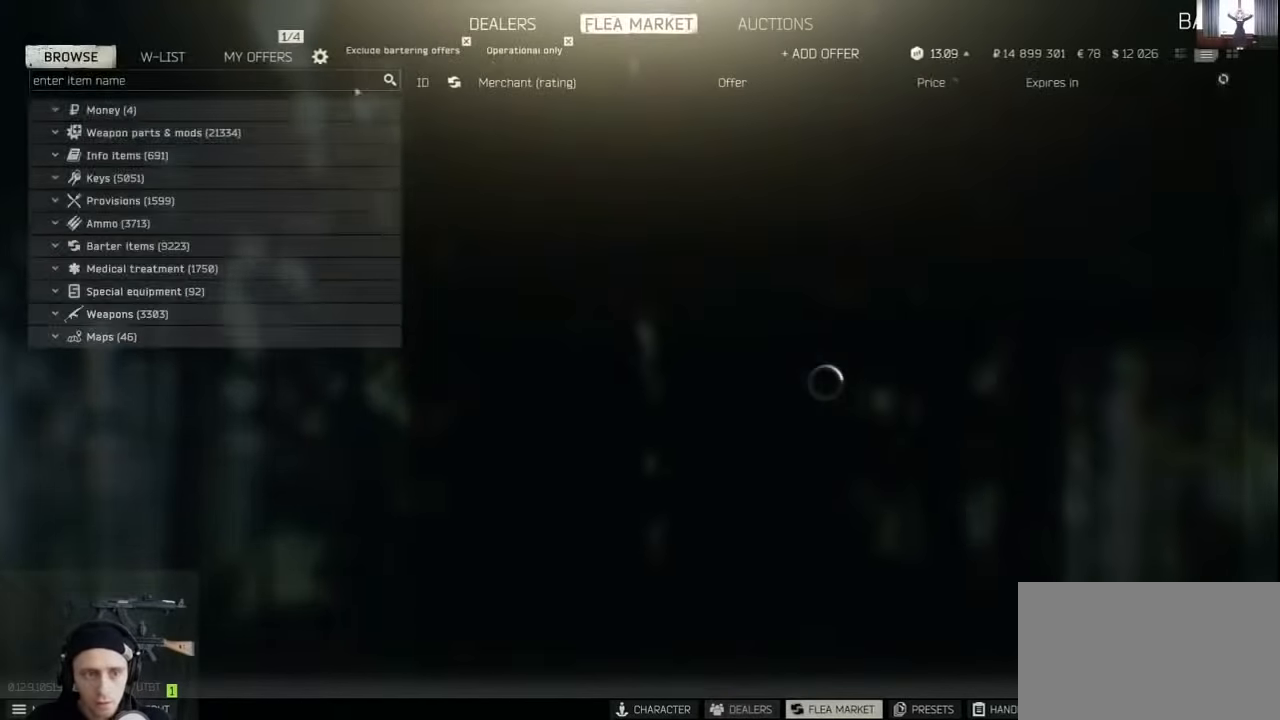
{"keys": [], "mouse": [], "events": []}
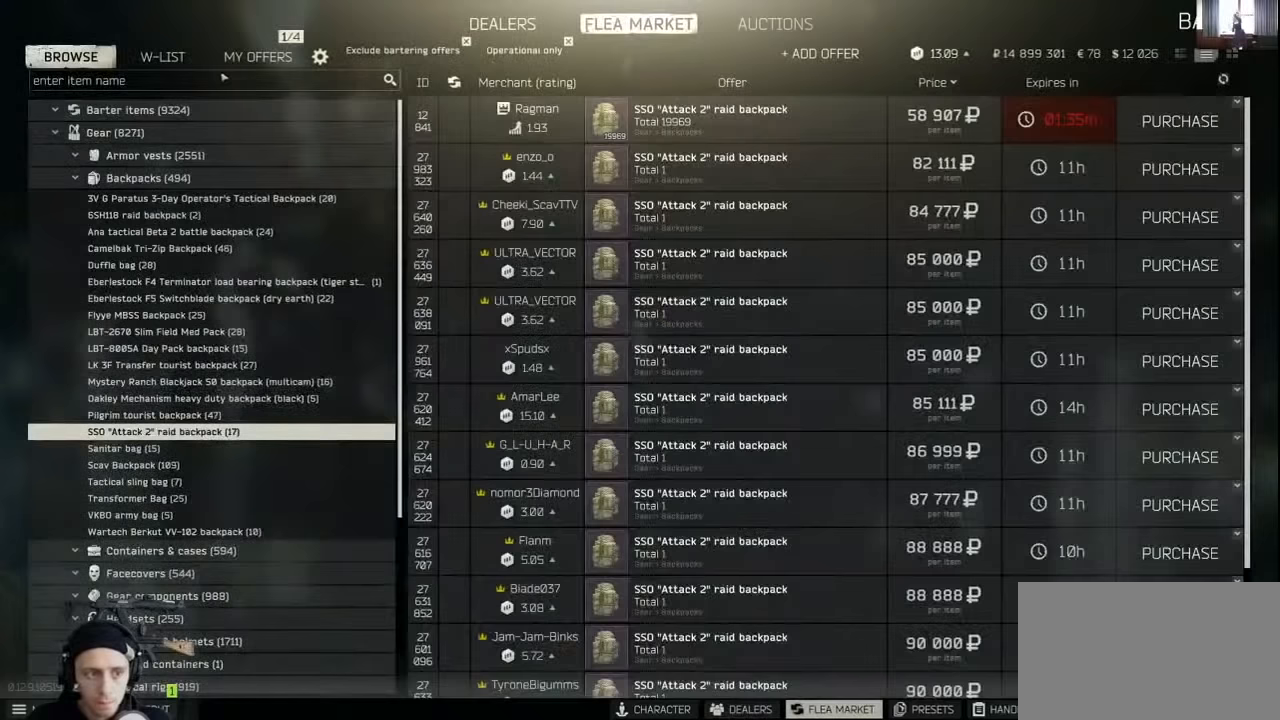
{"keys": [], "mouse": [], "events": [[133, "mouse_left", "down"], [233, "mouse_left", "up"]]}
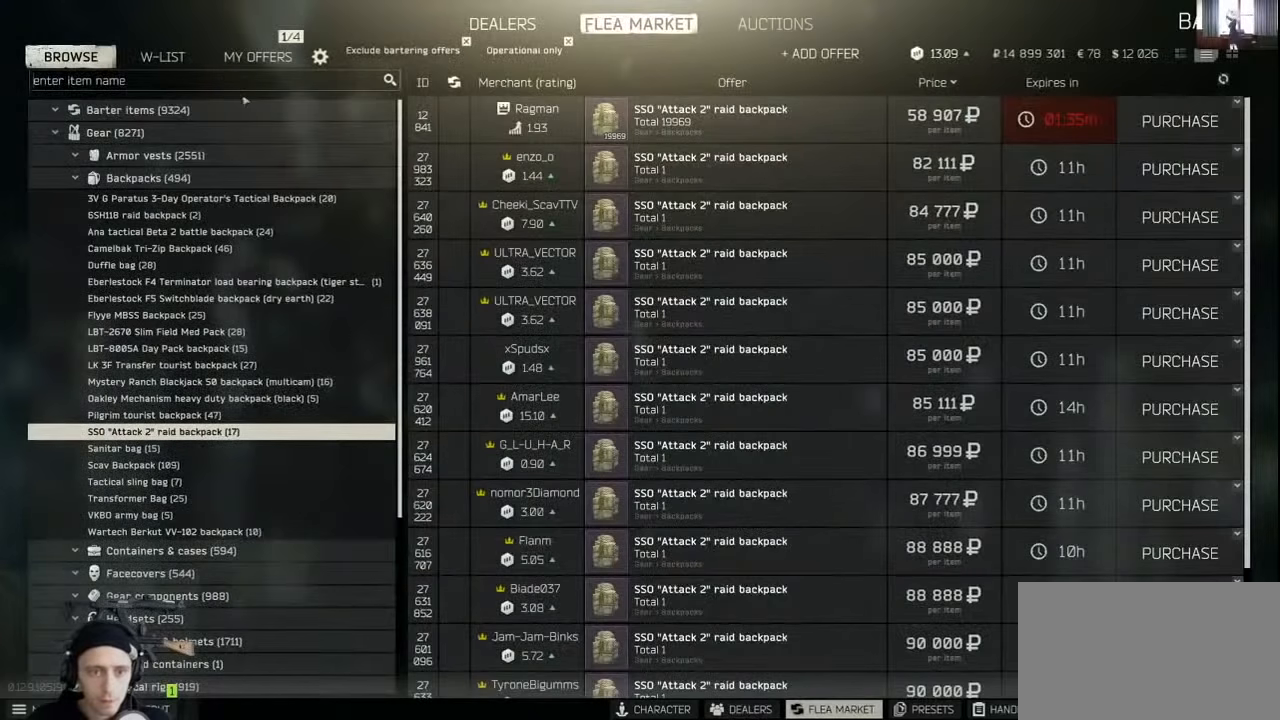
{"keys": [], "mouse": [], "events": []}
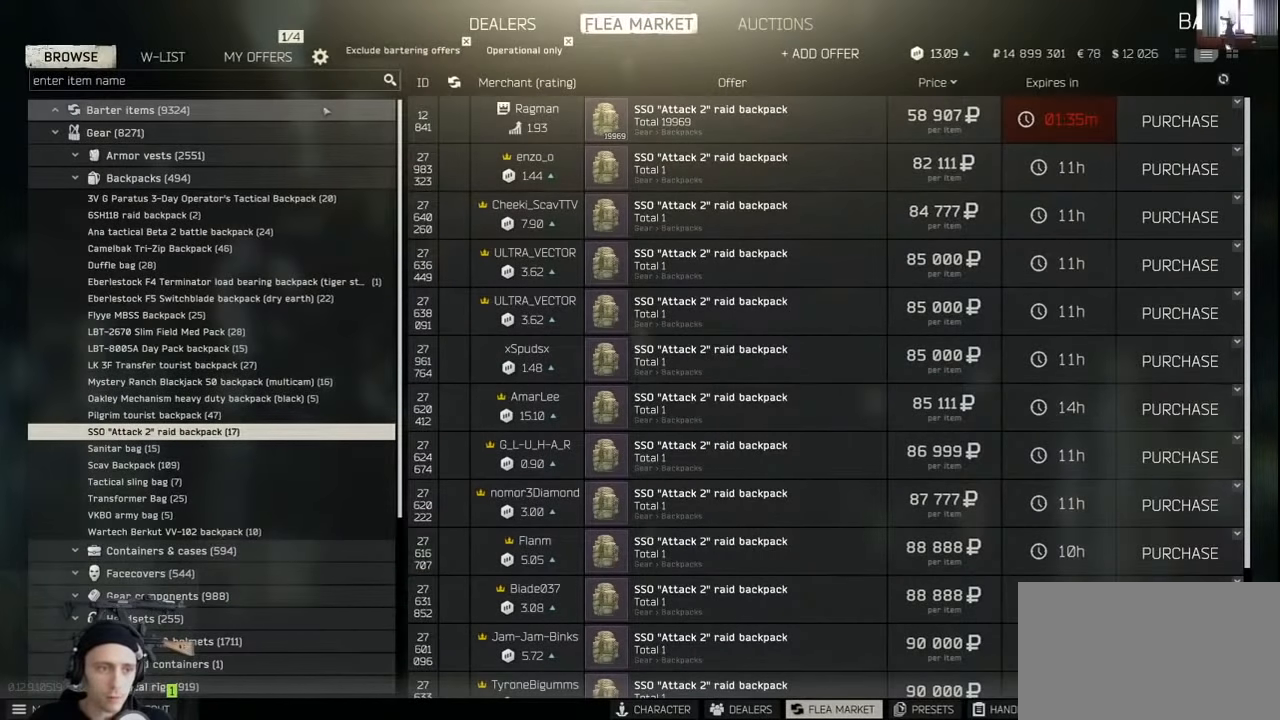
{"keys": [], "mouse": [], "events": []}
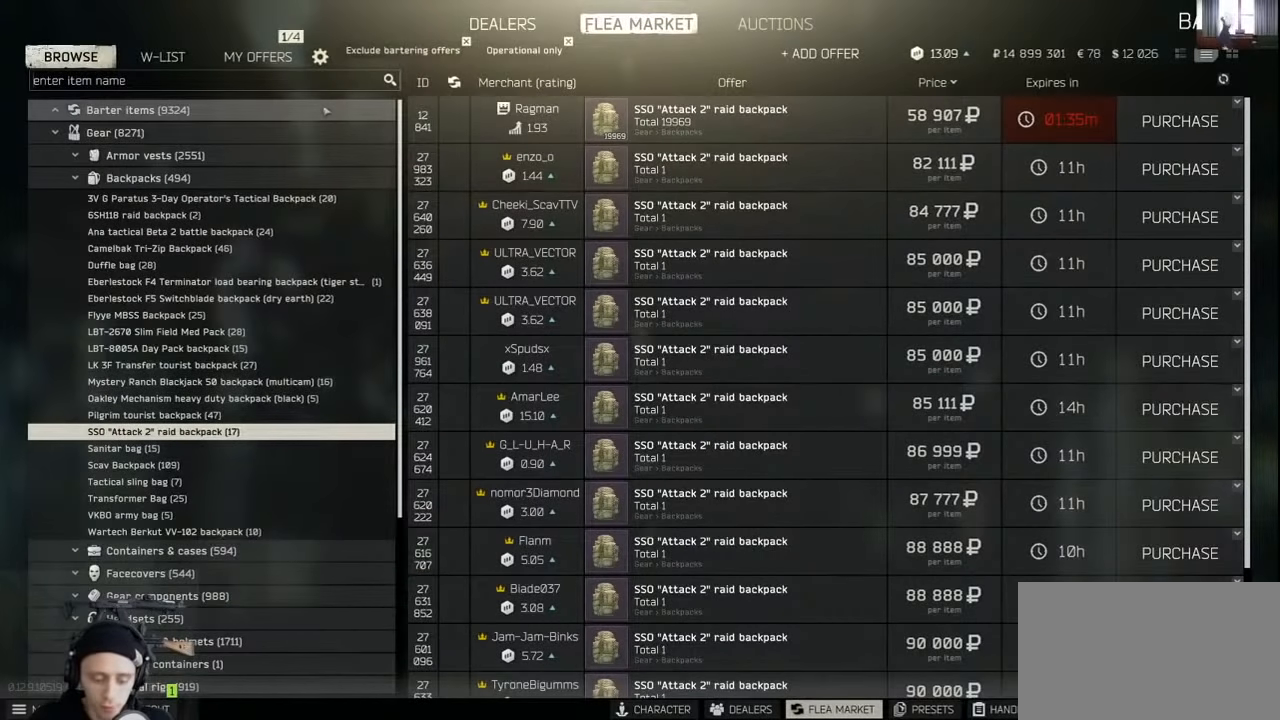
{"keys": [], "mouse": [], "events": []}
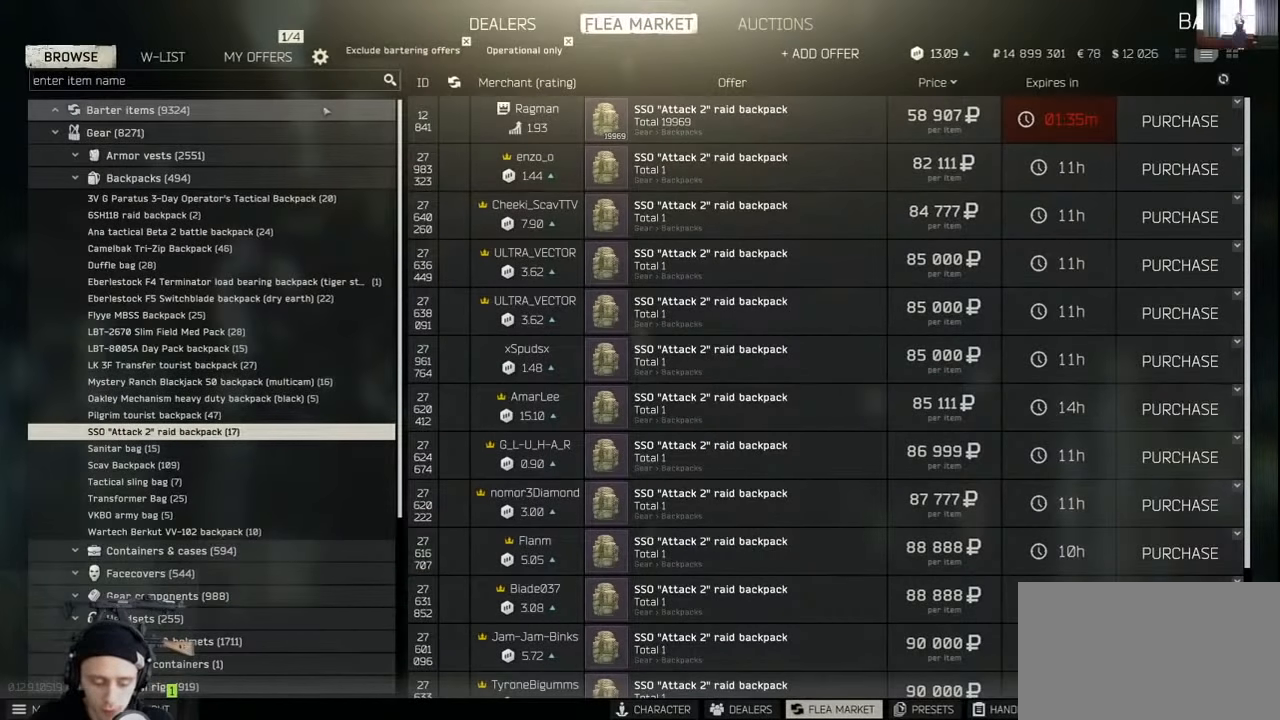
{"keys": [], "mouse": [], "events": []}
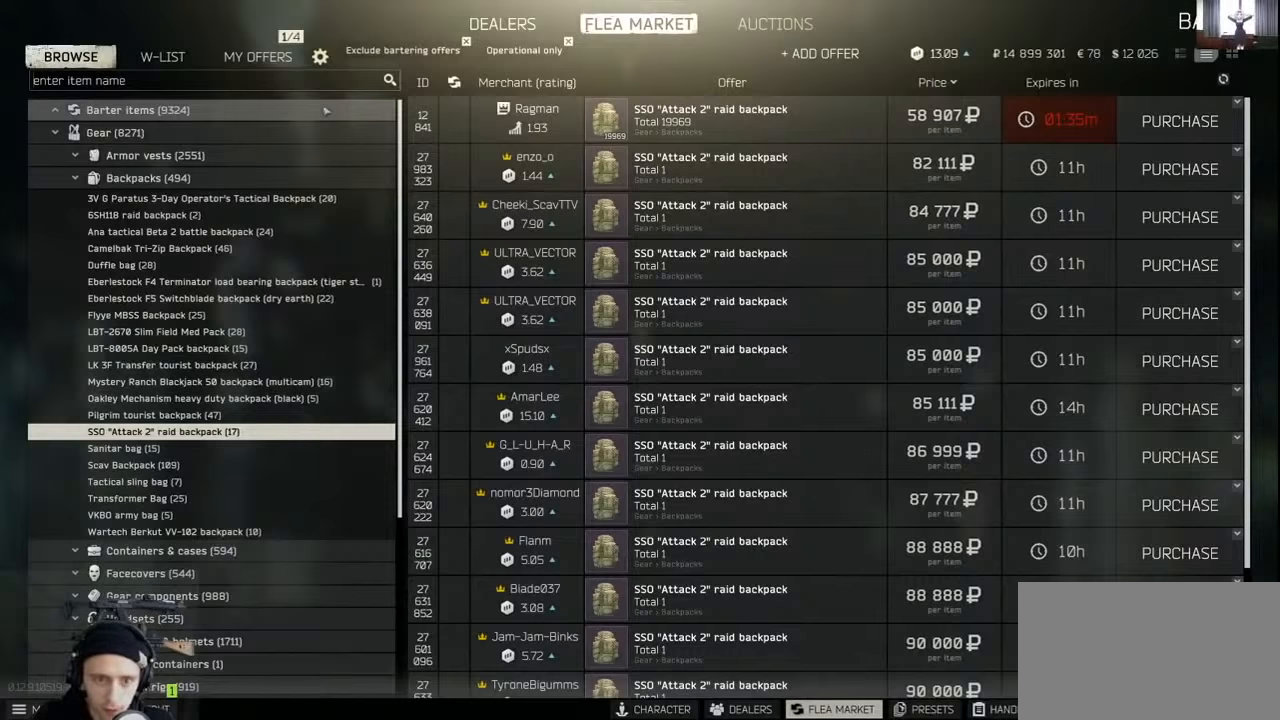
{"keys": [], "mouse": [], "events": []}
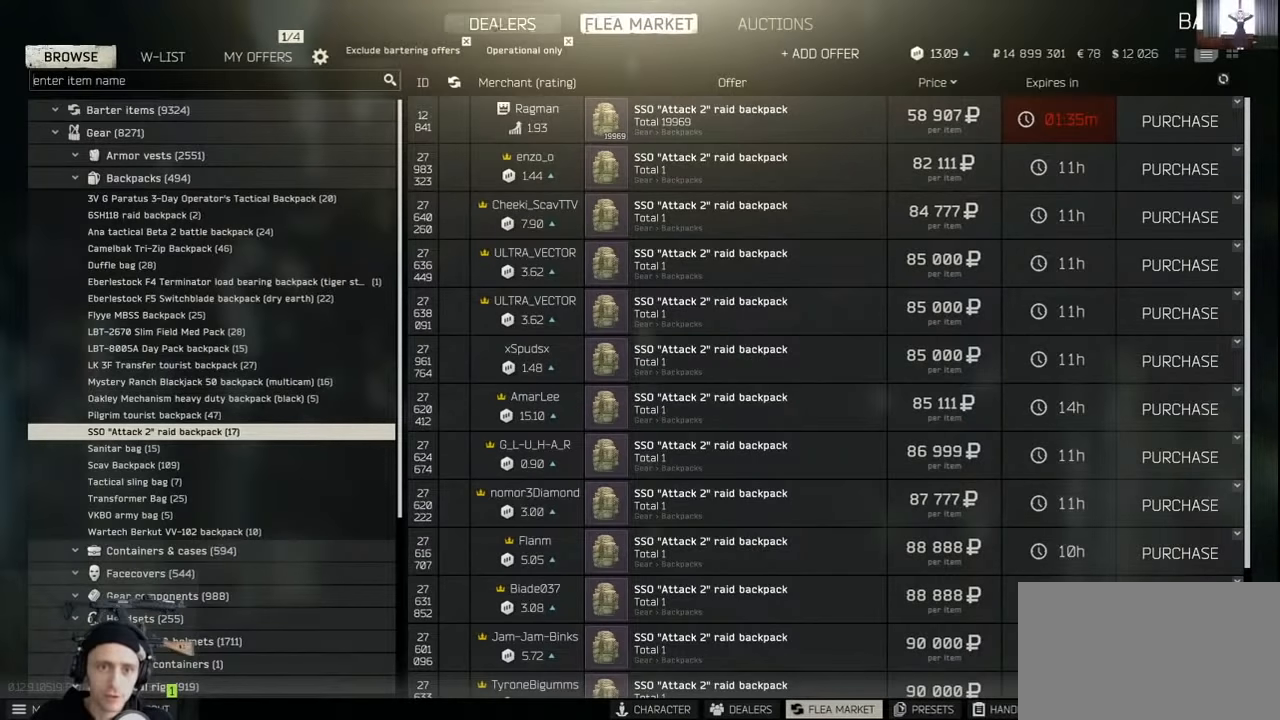
{"keys": [], "mouse": [], "events": [[100, "mouse_left", "down"], [200, "mouse_left", "up"]]}
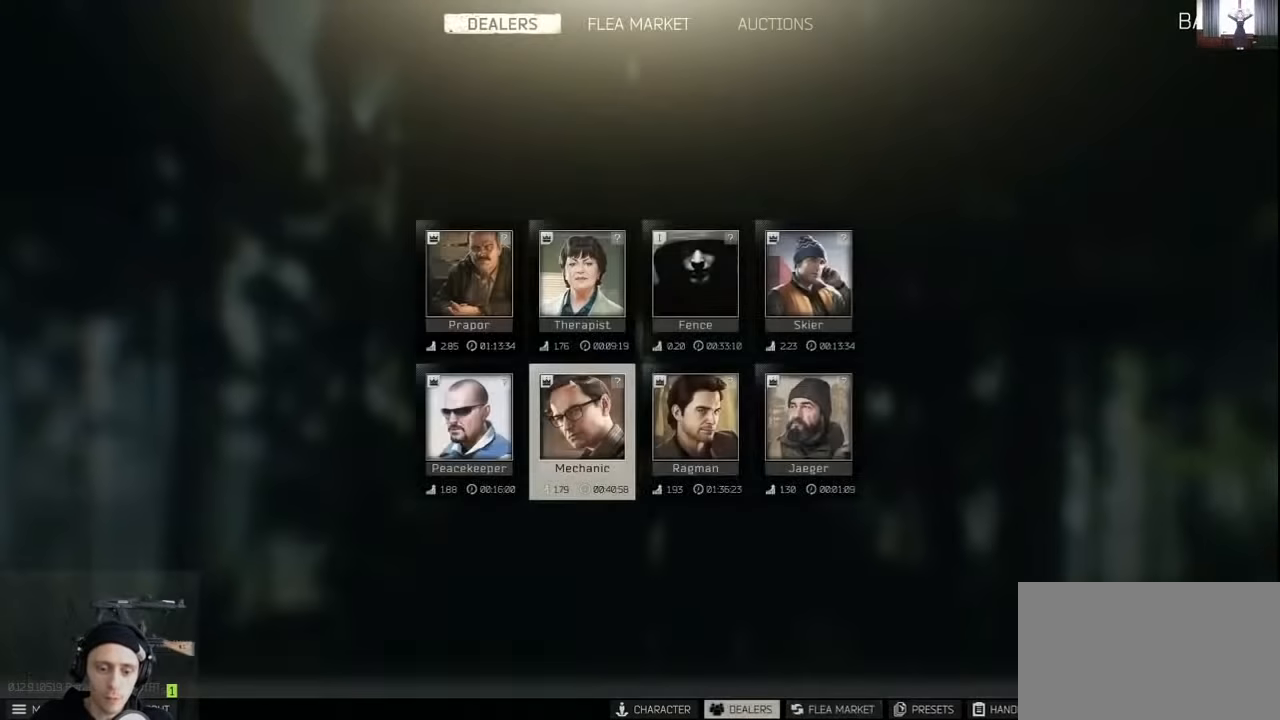
{"keys": [], "mouse": [], "events": []}
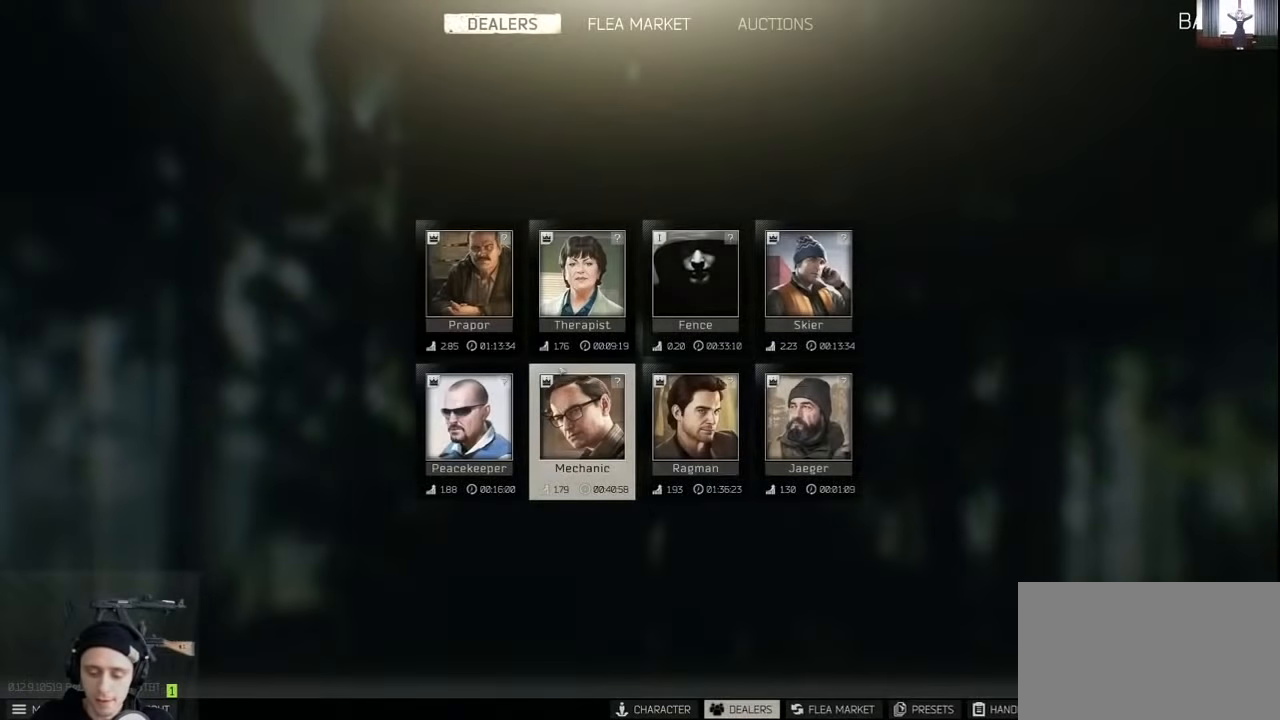
{"keys": [], "mouse": [], "events": []}
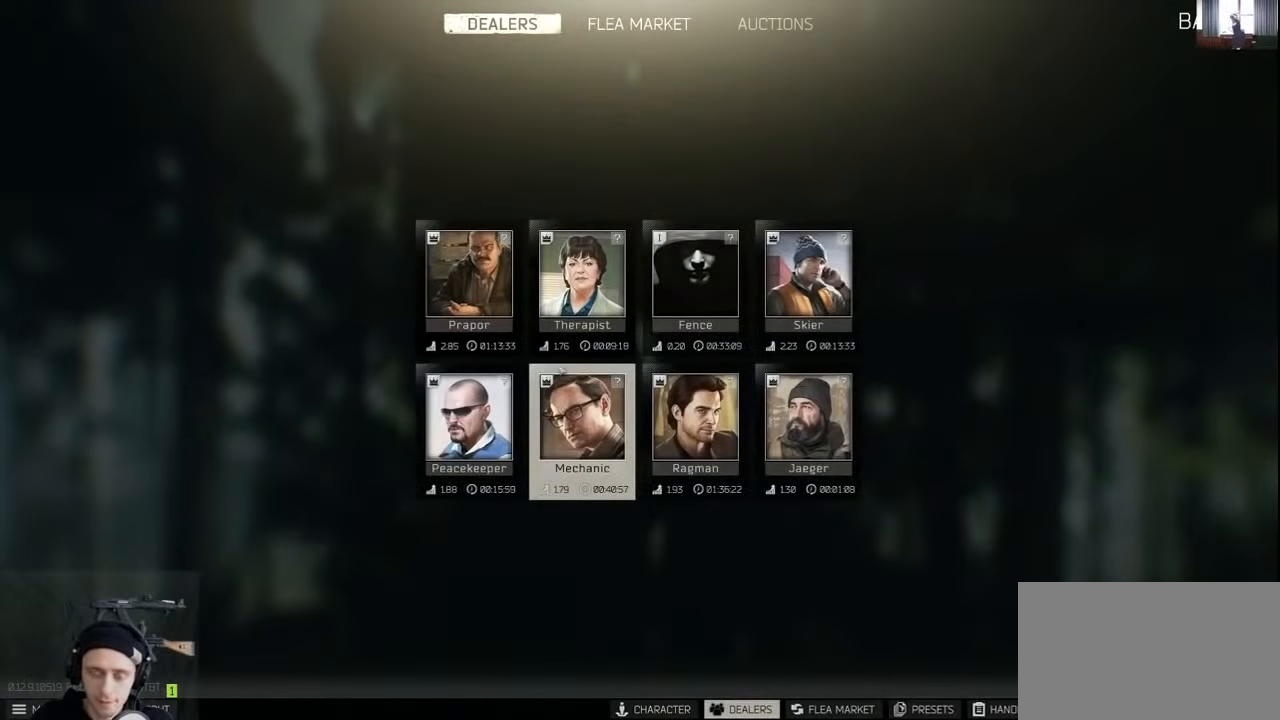
{"keys": [], "mouse": [], "events": []}
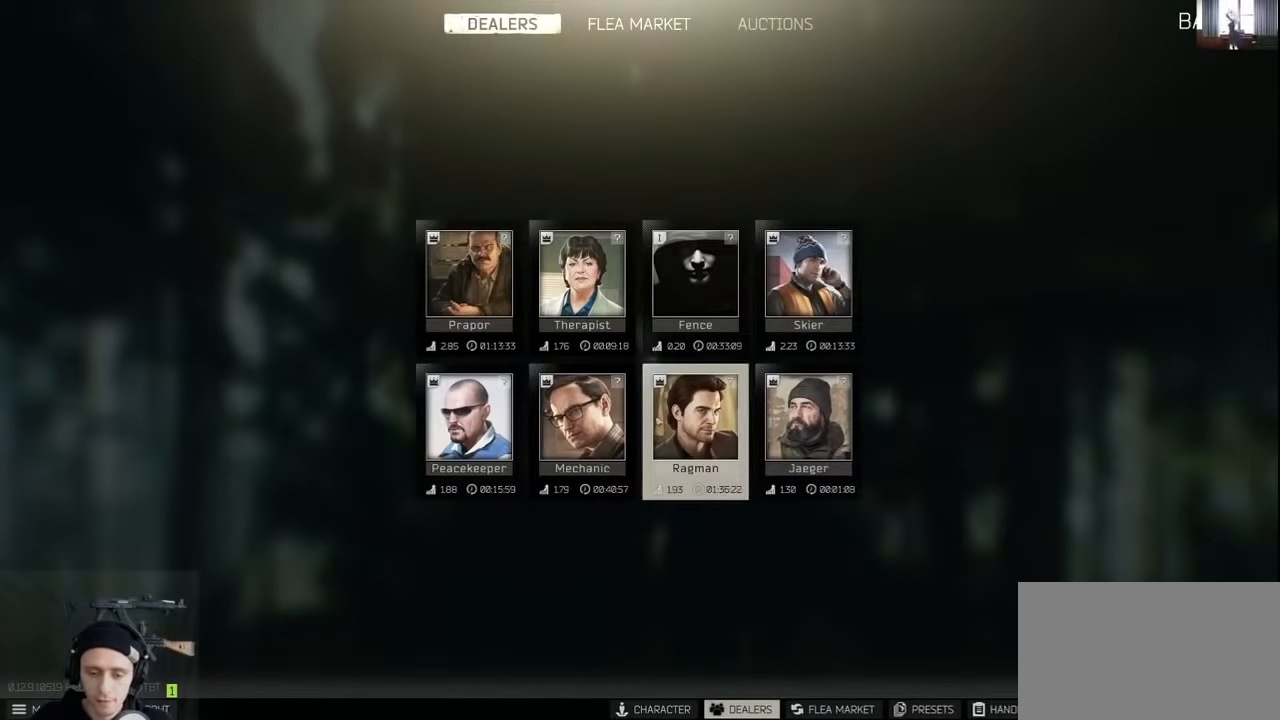
{"keys": [], "mouse": [], "events": []}
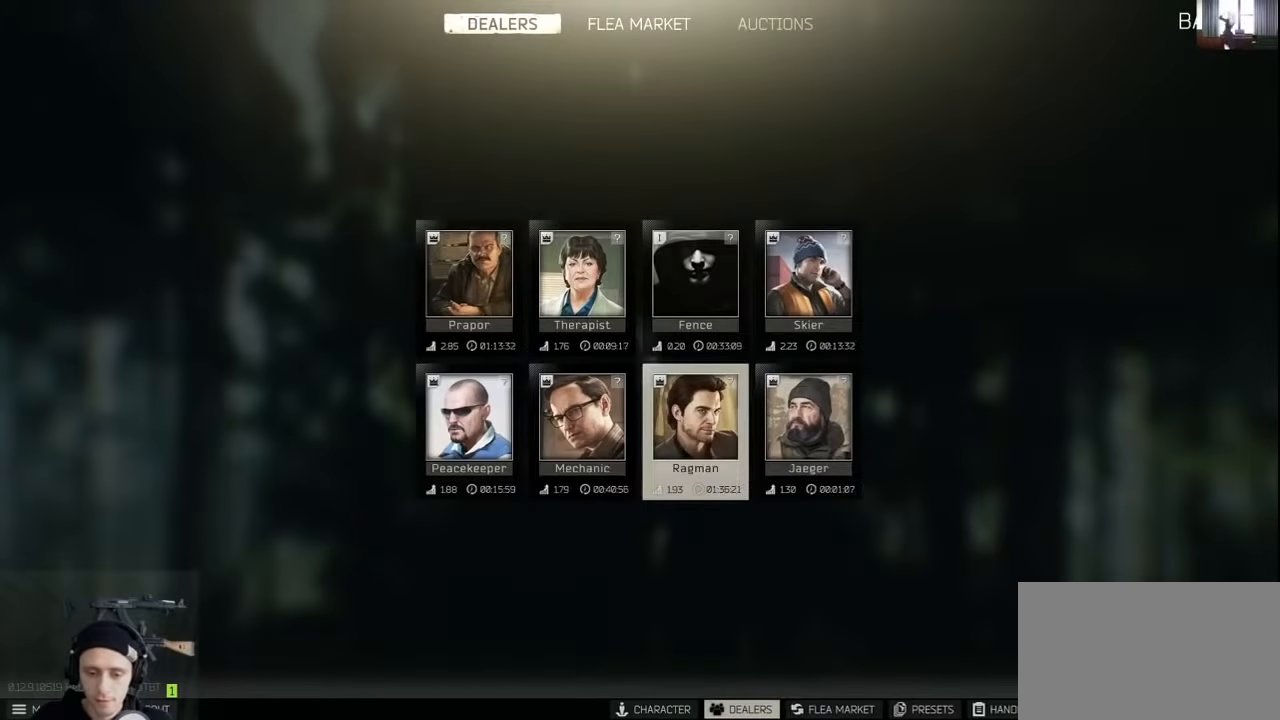
{"keys": [], "mouse": [], "events": []}
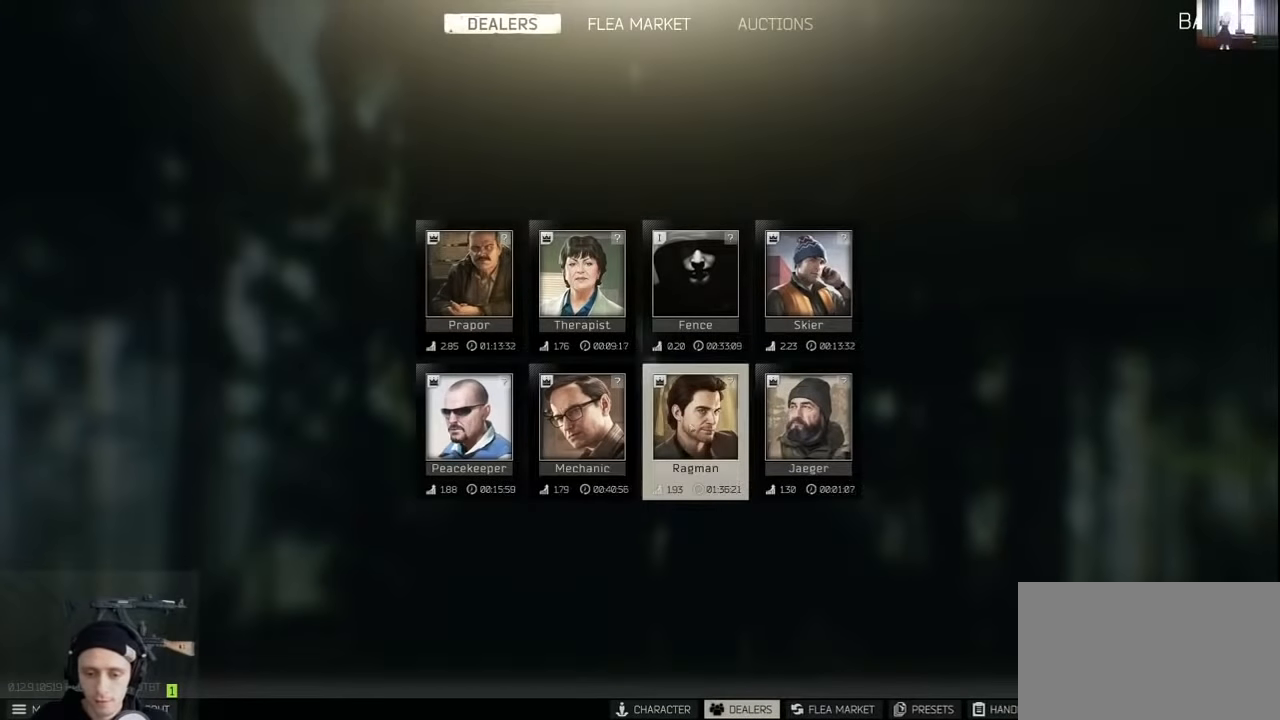
{"keys": [], "mouse": [], "events": []}
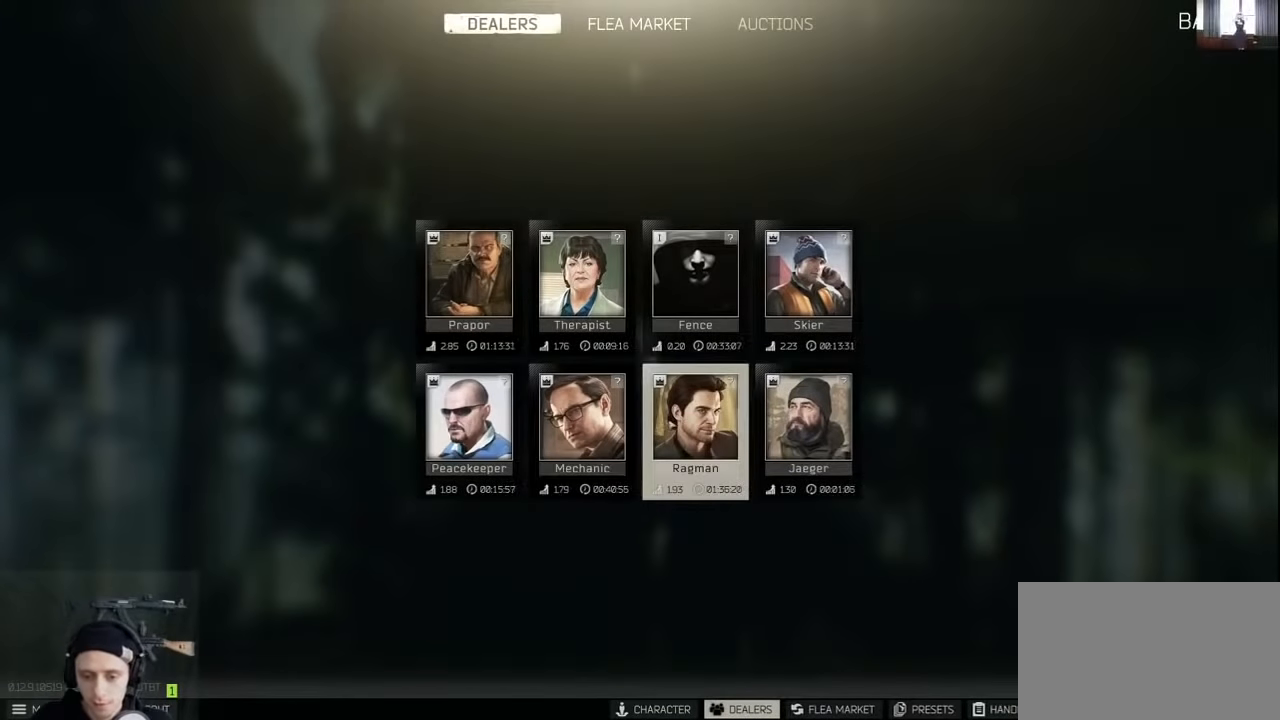
{"keys": [], "mouse": [], "events": []}
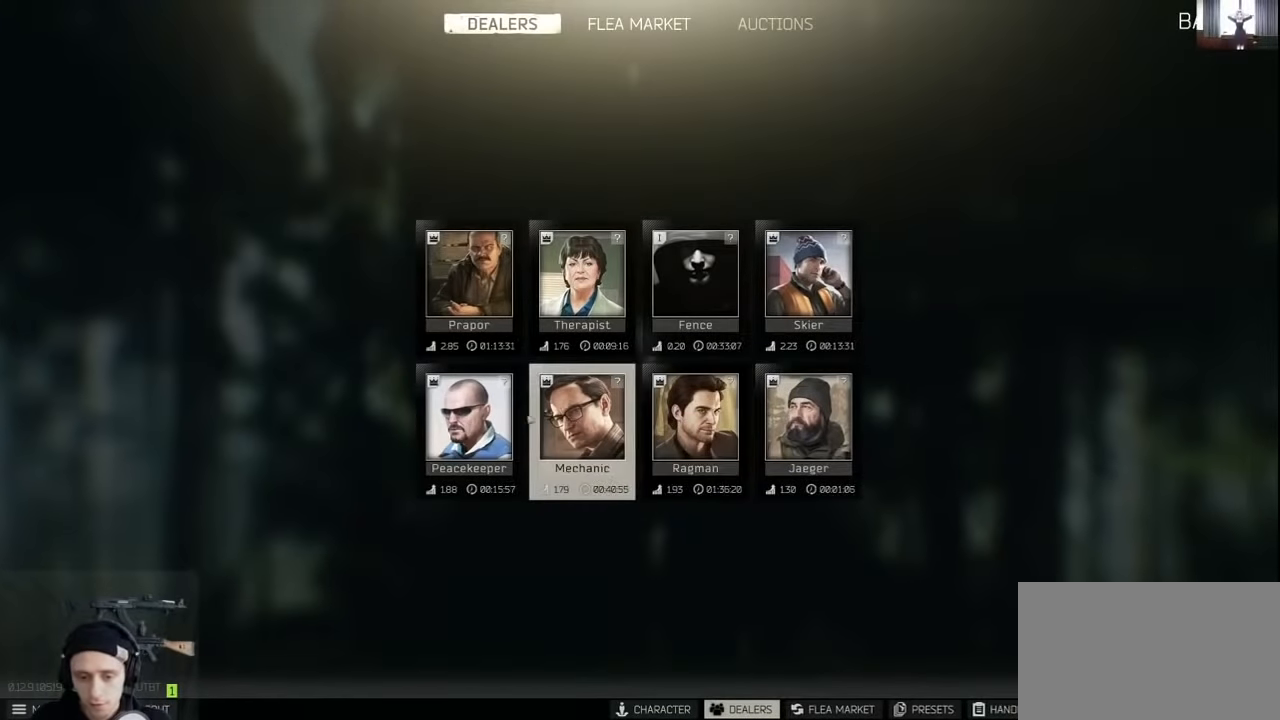
{"keys": [], "mouse": [], "events": [[133, "mouse_left", "down"], [200, "mouse_left", "up"]]}
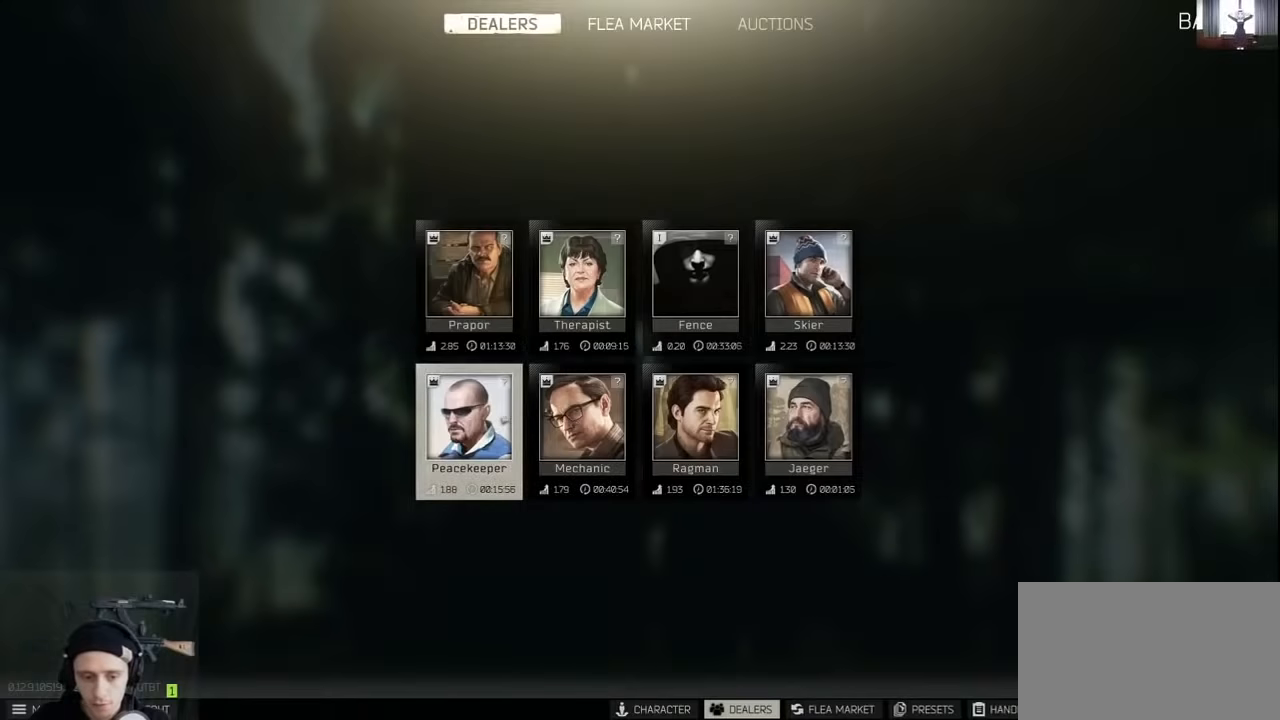
{"keys": [], "mouse": [], "events": []}
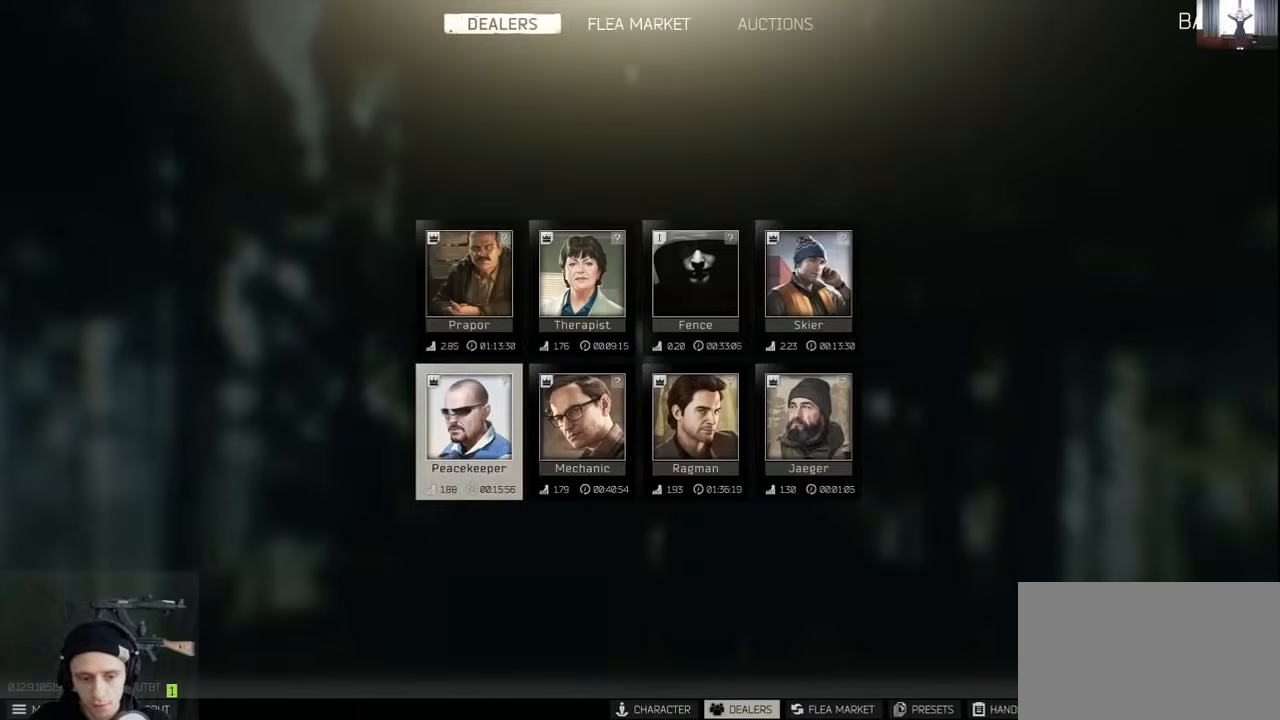
{"keys": [], "mouse": [], "events": []}
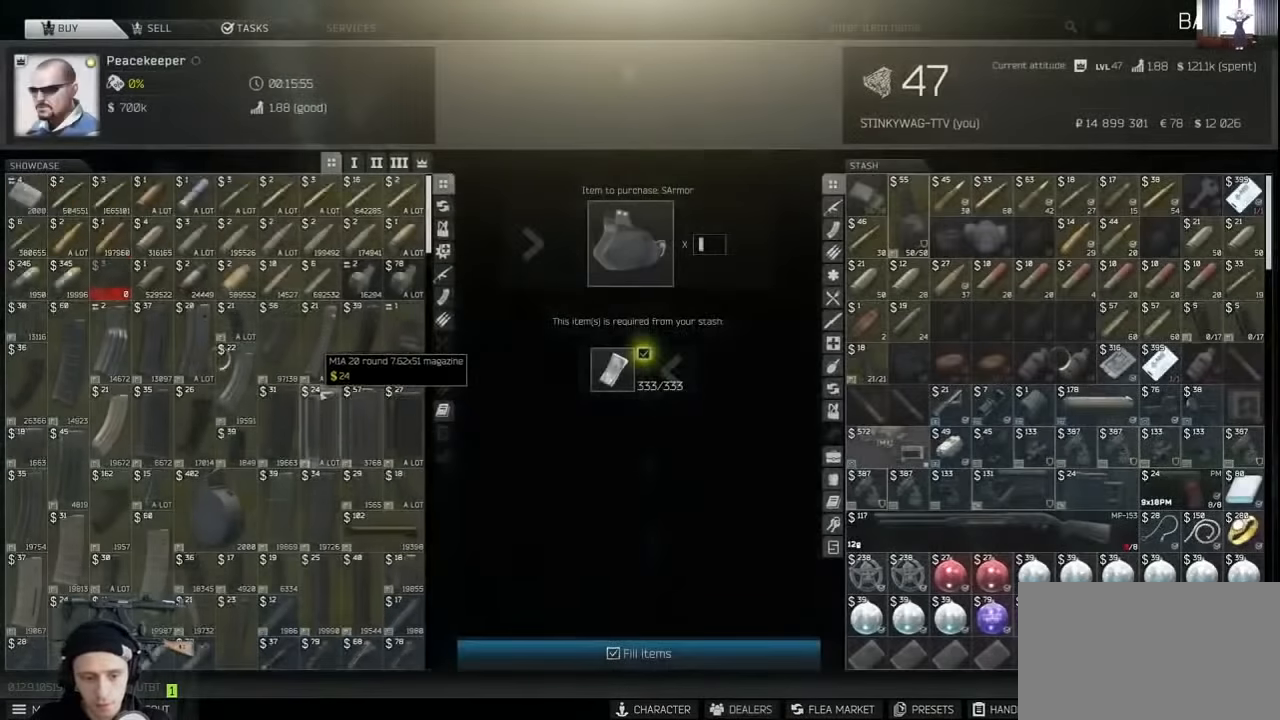
{"keys": [], "mouse": [], "events": [[33, "mouse_wheel", "down"], [133, "mouse_wheel", "up"], [300, "mouse_wheel", "down"], [400, "mouse_wheel", "up"]]}
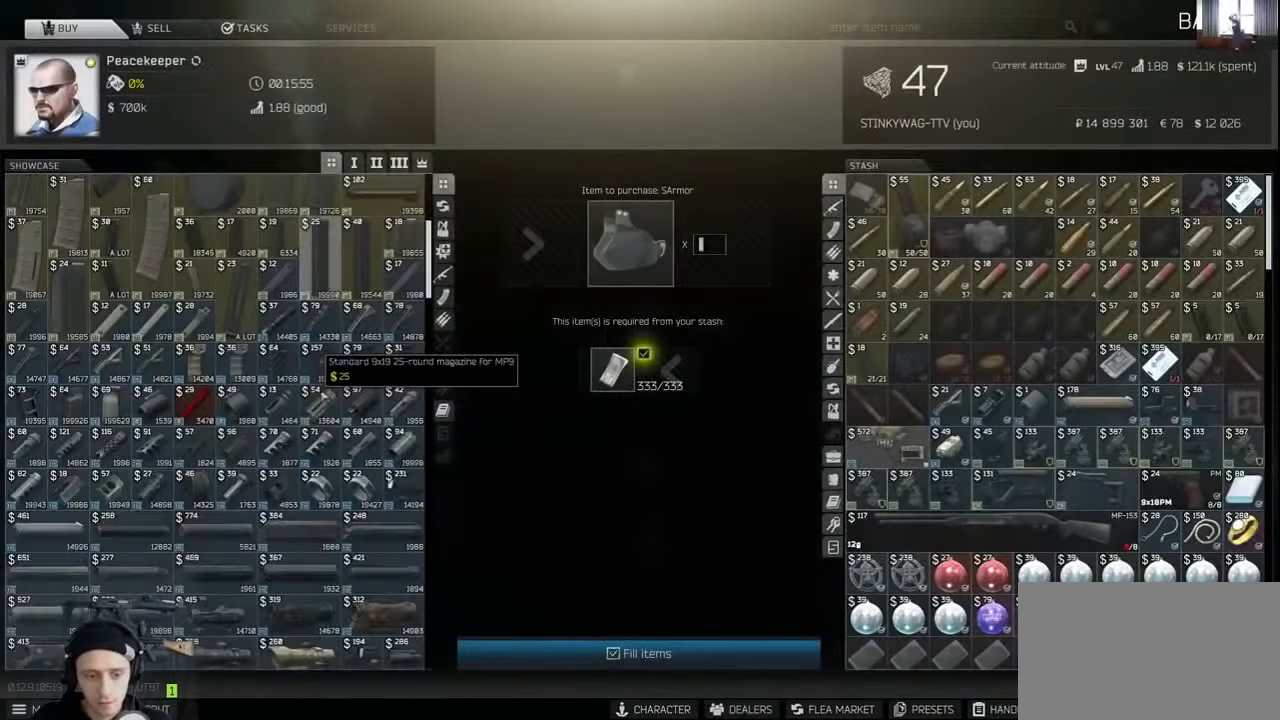
{"keys": [], "mouse": [], "events": [[100, "mouse_wheel", "down"], [233, "mouse_wheel", "up"], [433, "mouse_wheel", "down"], [500, "mouse_wheel", "up"]]}
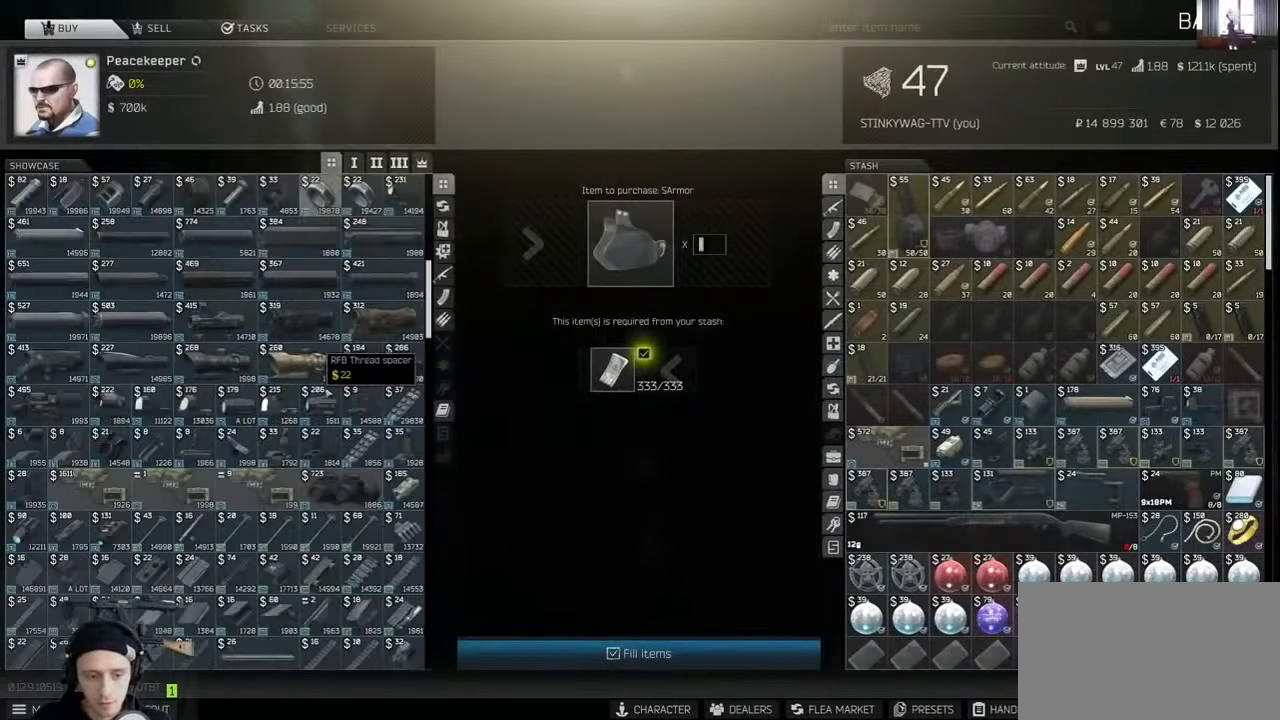
{"keys": [], "mouse": [], "events": [[267, "mouse_wheel", "down"], [400, "mouse_wheel", "up"]]}
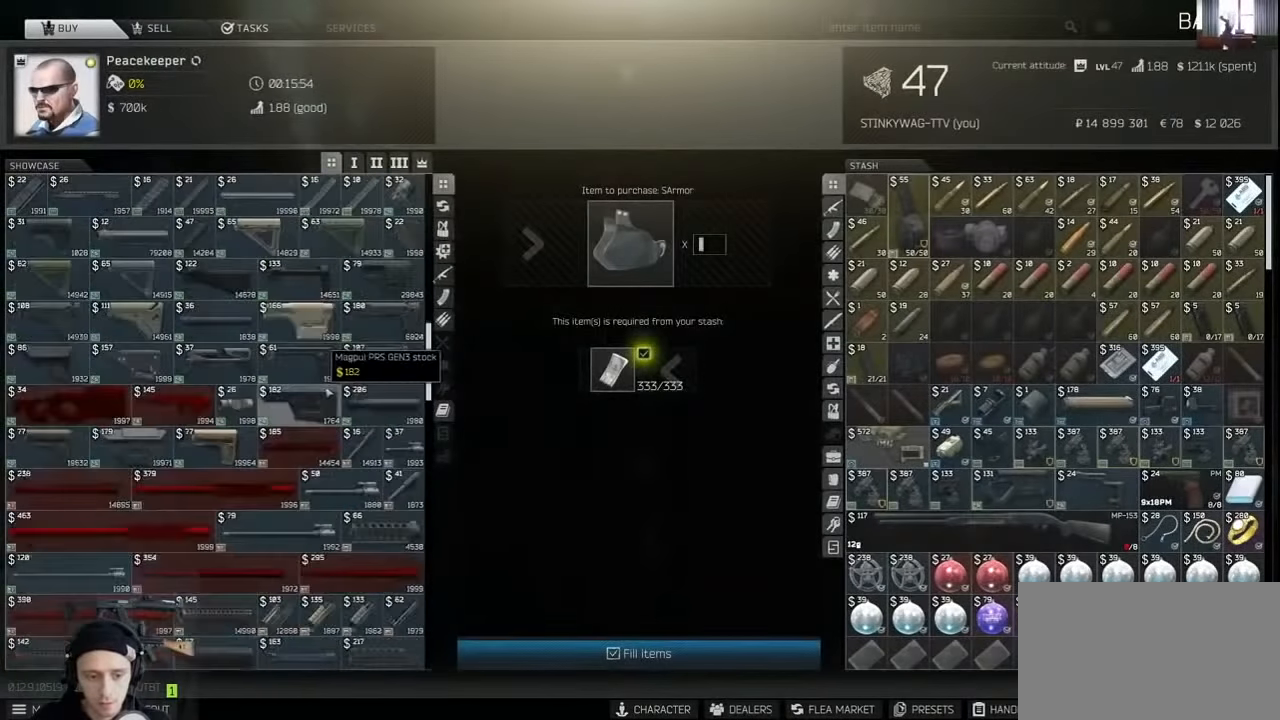
{"keys": [], "mouse": [], "events": [[100, "mouse_wheel", "down"], [200, "mouse_wheel", "up"], [367, "mouse_wheel", "down"], [500, "mouse_wheel", "up"]]}
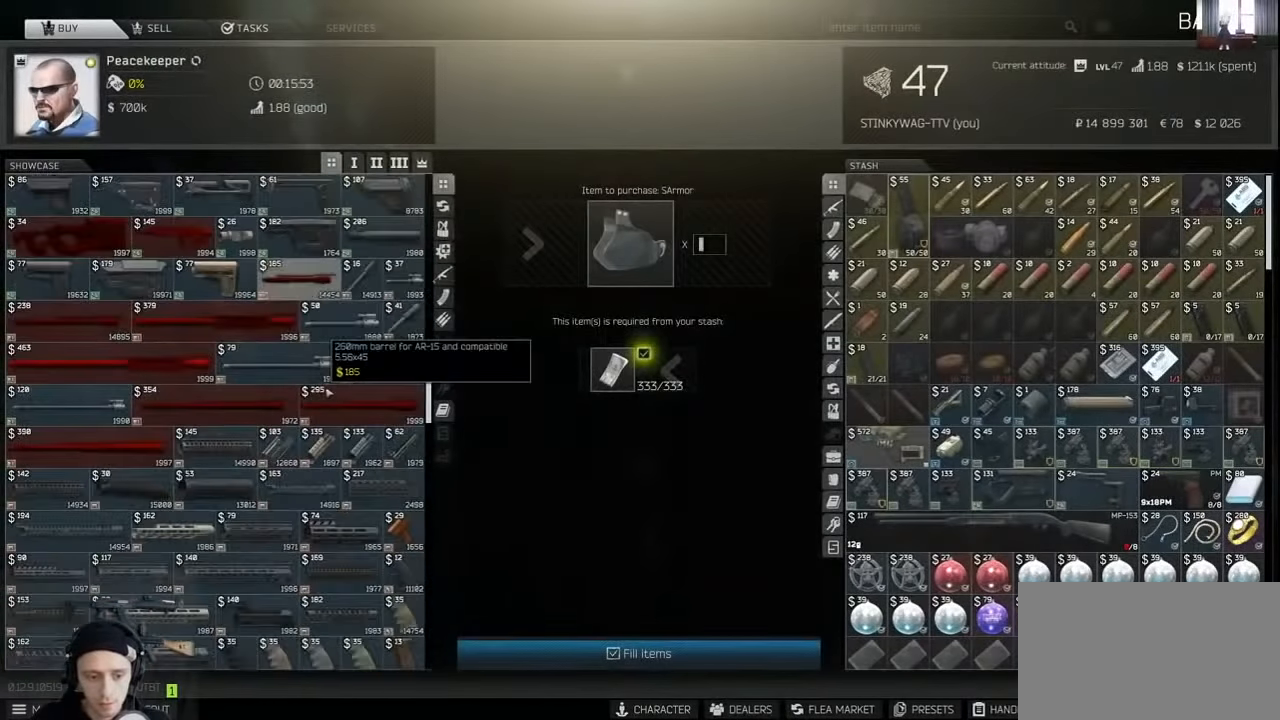
{"keys": [], "mouse": [], "events": [[233, "mouse_wheel", "down"], [300, "mouse_wheel", "up"]]}
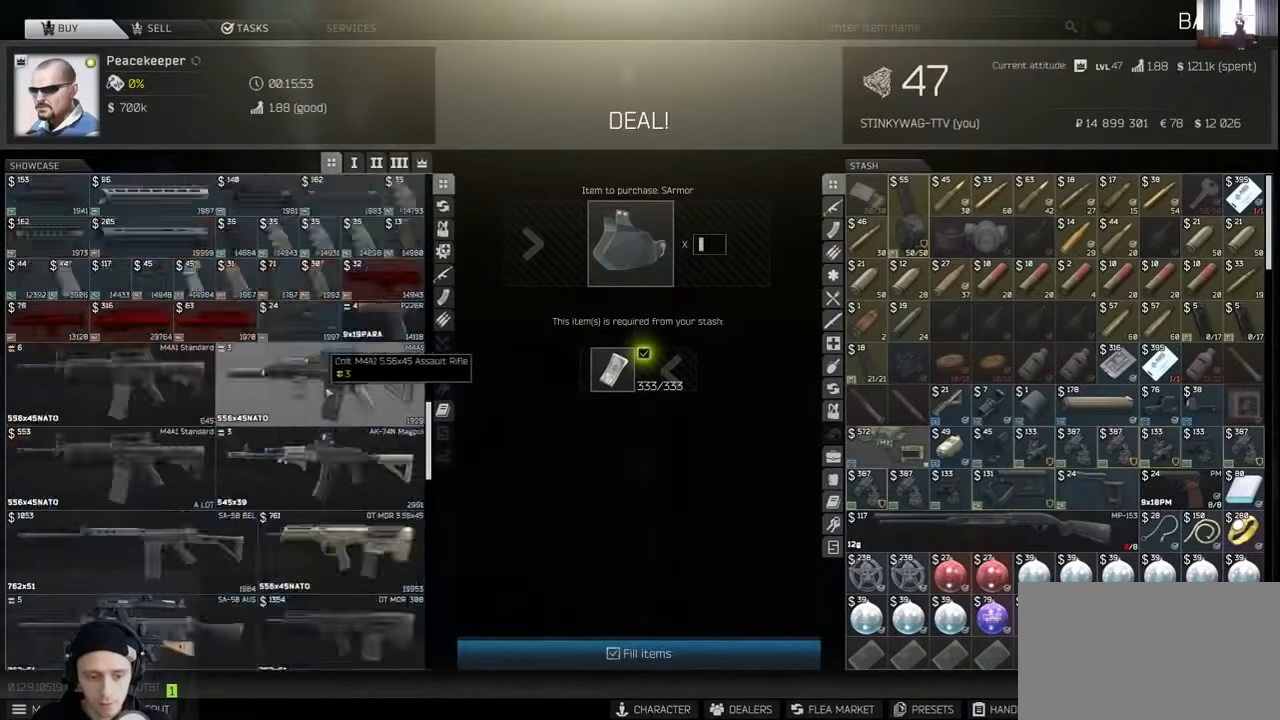
{"keys": [], "mouse": [], "events": [[67, "mouse_wheel", "down"], [167, "mouse_wheel", "up"], [333, "mouse_wheel", "down"], [467, "mouse_wheel", "up"]]}